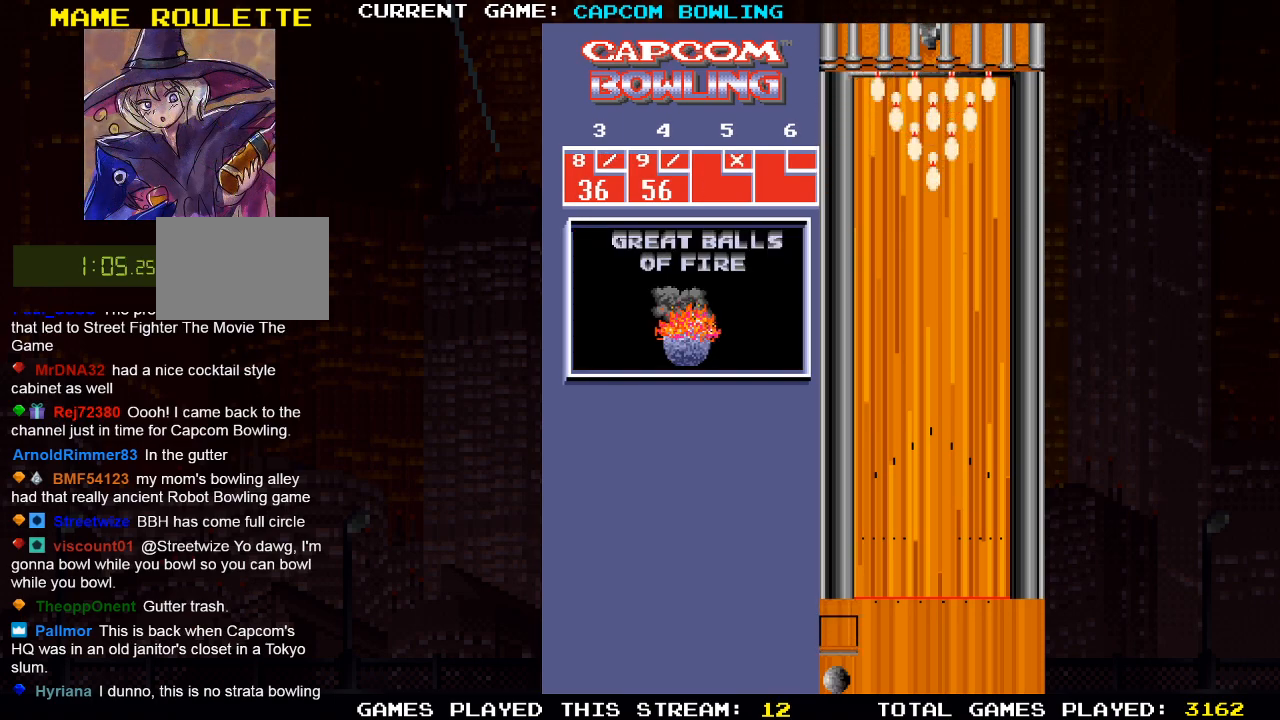
Gameplay with a controller (PlayStation layout); each line is a JSON object with the inputs held at the frame after it. "events" lists button and stick changes between this image and that frame as [ms after this image, input, new state], when the widget could be followed in between.
{"buttons": [], "left_stick": "center", "right_stick": "center", "events": [[200, "DPAD_RIGHT", "down"], [467, "DPAD_RIGHT", "up"]]}
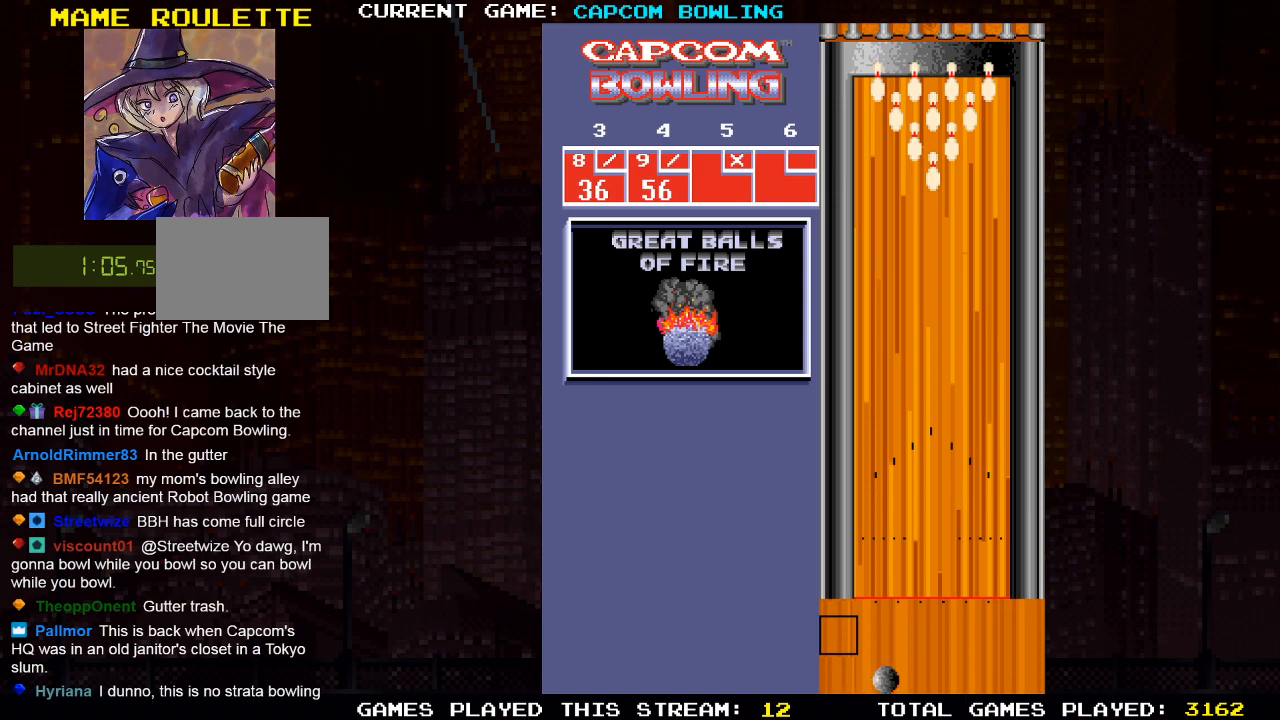
{"buttons": [], "left_stick": "center", "right_stick": "center", "events": [[300, "DPAD_RIGHT", "down"], [433, "DPAD_RIGHT", "up"]]}
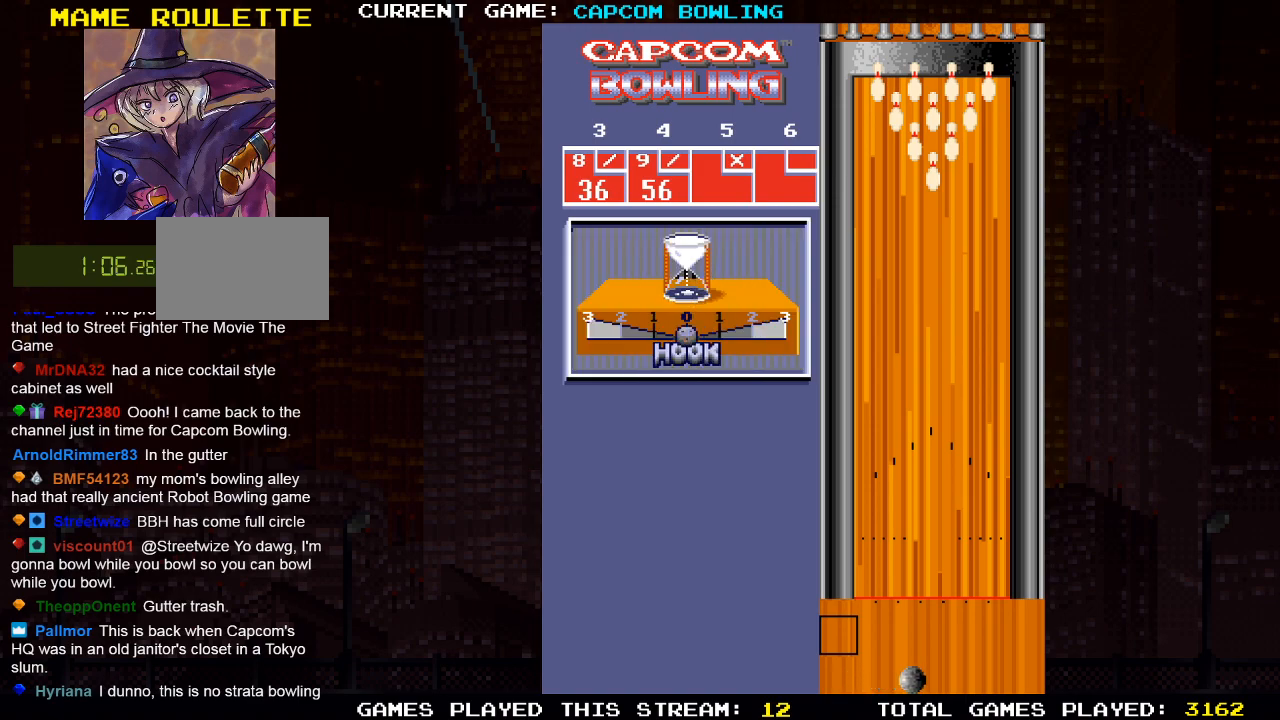
{"buttons": [], "left_stick": "center", "right_stick": "center", "events": [[250, "DPAD_RIGHT", "down"], [317, "DPAD_RIGHT", "up"]]}
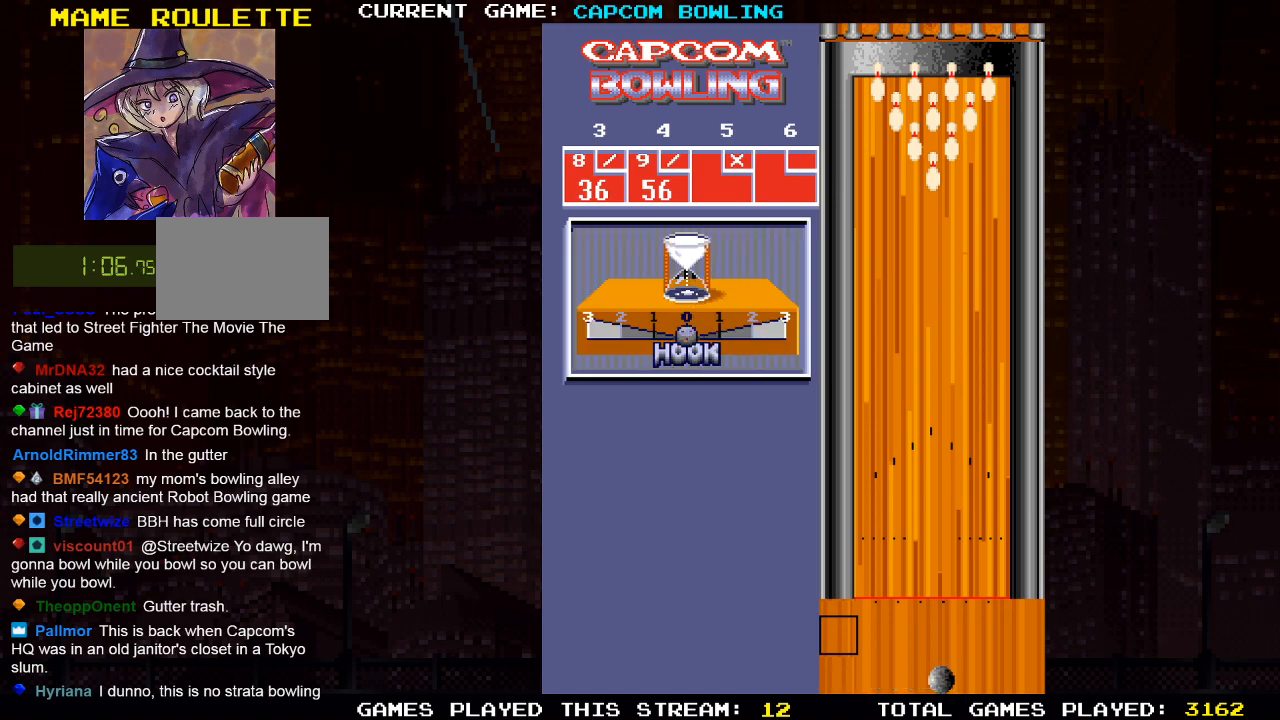
{"buttons": [], "left_stick": "center", "right_stick": "center", "events": [[100, "DPAD_LEFT", "down"], [167, "DPAD_LEFT", "up"]]}
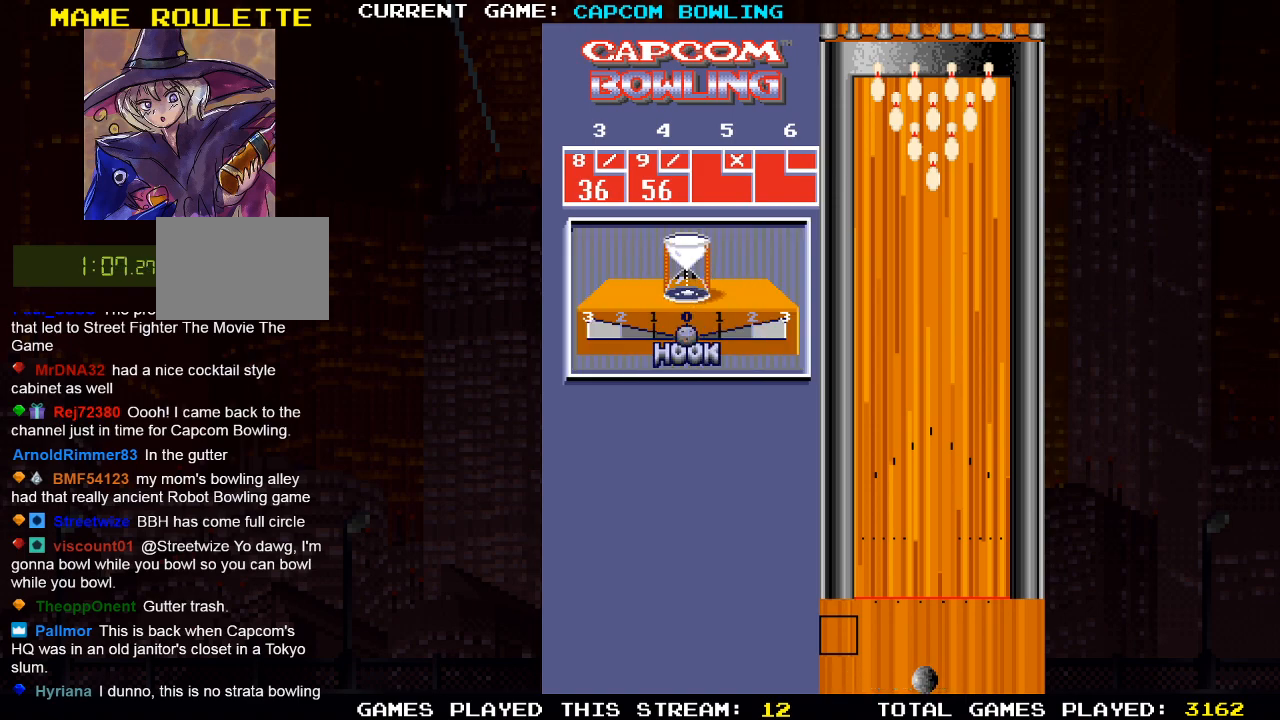
{"buttons": ["DPAD_UP"], "left_stick": "center", "right_stick": "center", "events": [[183, "DPAD_UP", "down"]]}
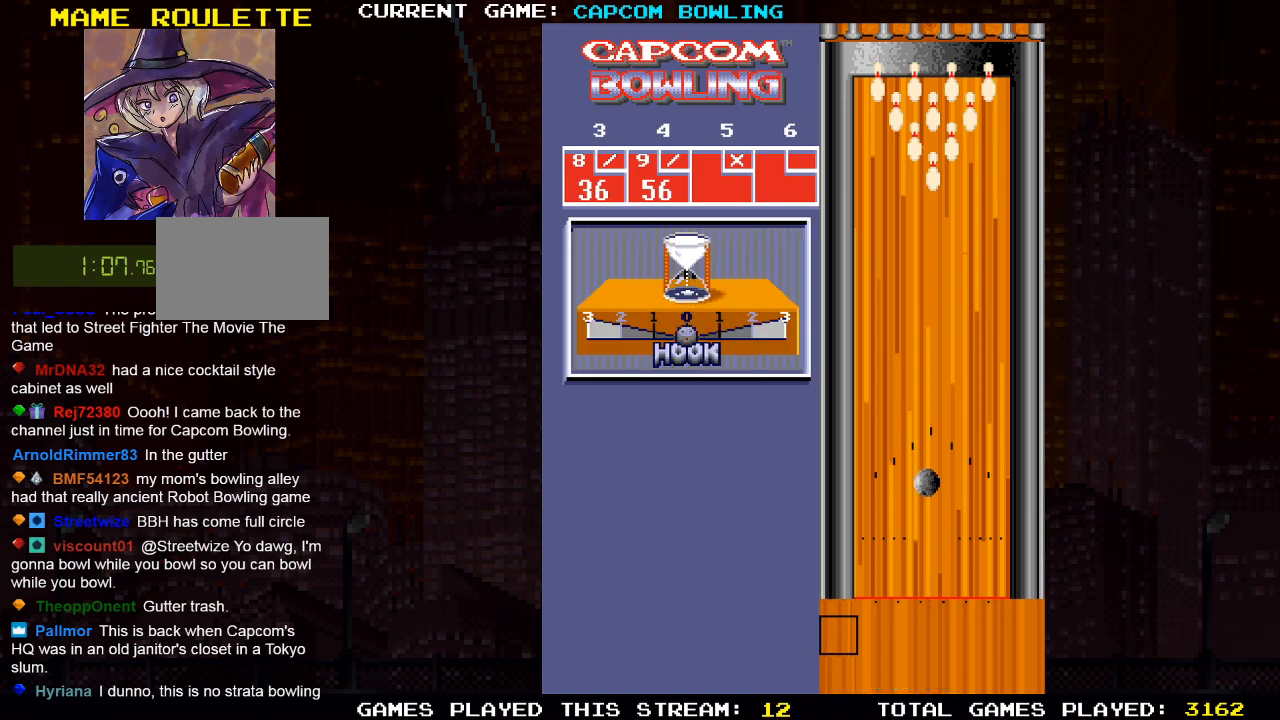
{"buttons": [], "left_stick": "center", "right_stick": "center", "events": [[67, "DPAD_UP", "up"]]}
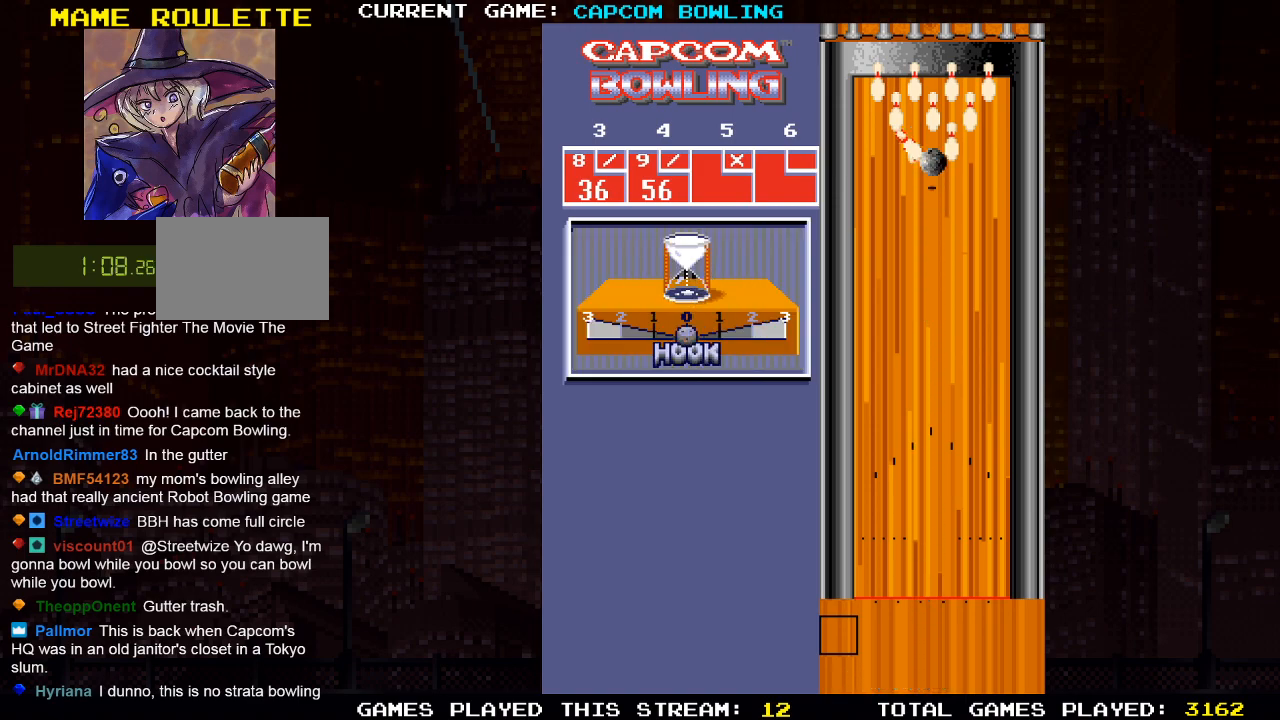
{"buttons": [], "left_stick": "center", "right_stick": "center", "events": []}
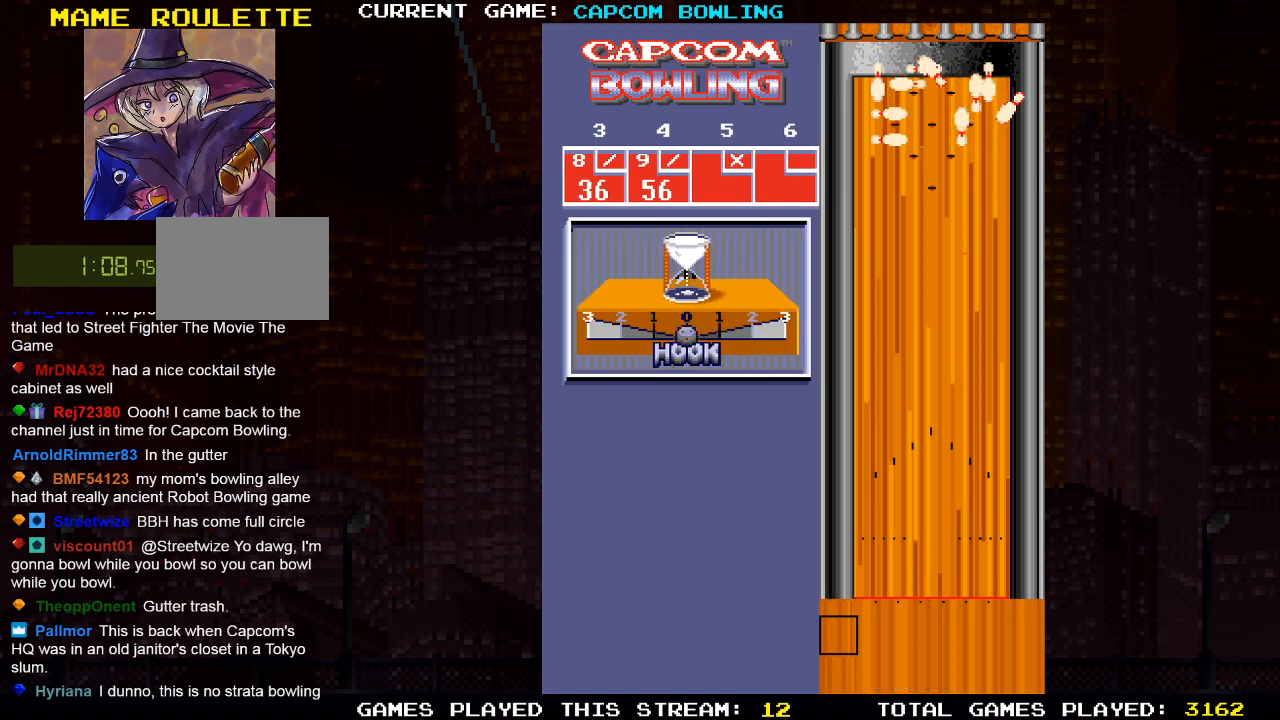
{"buttons": [], "left_stick": "center", "right_stick": "center", "events": []}
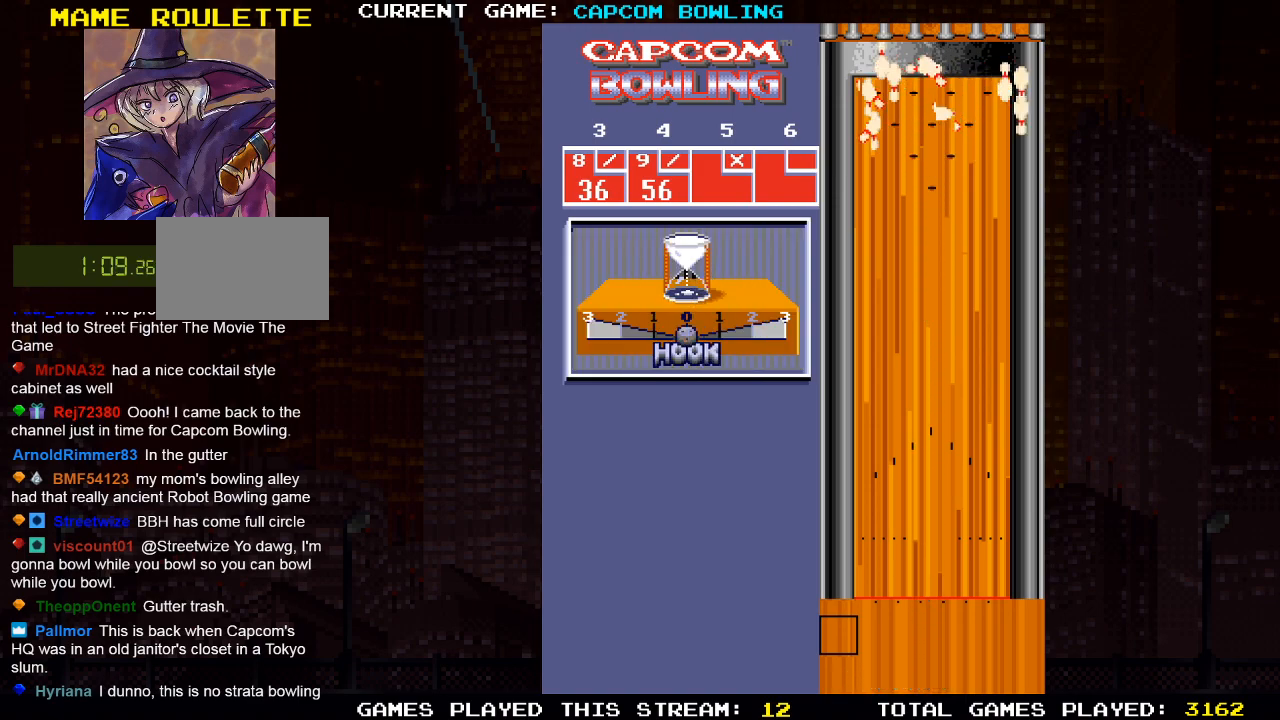
{"buttons": [], "left_stick": "center", "right_stick": "center", "events": []}
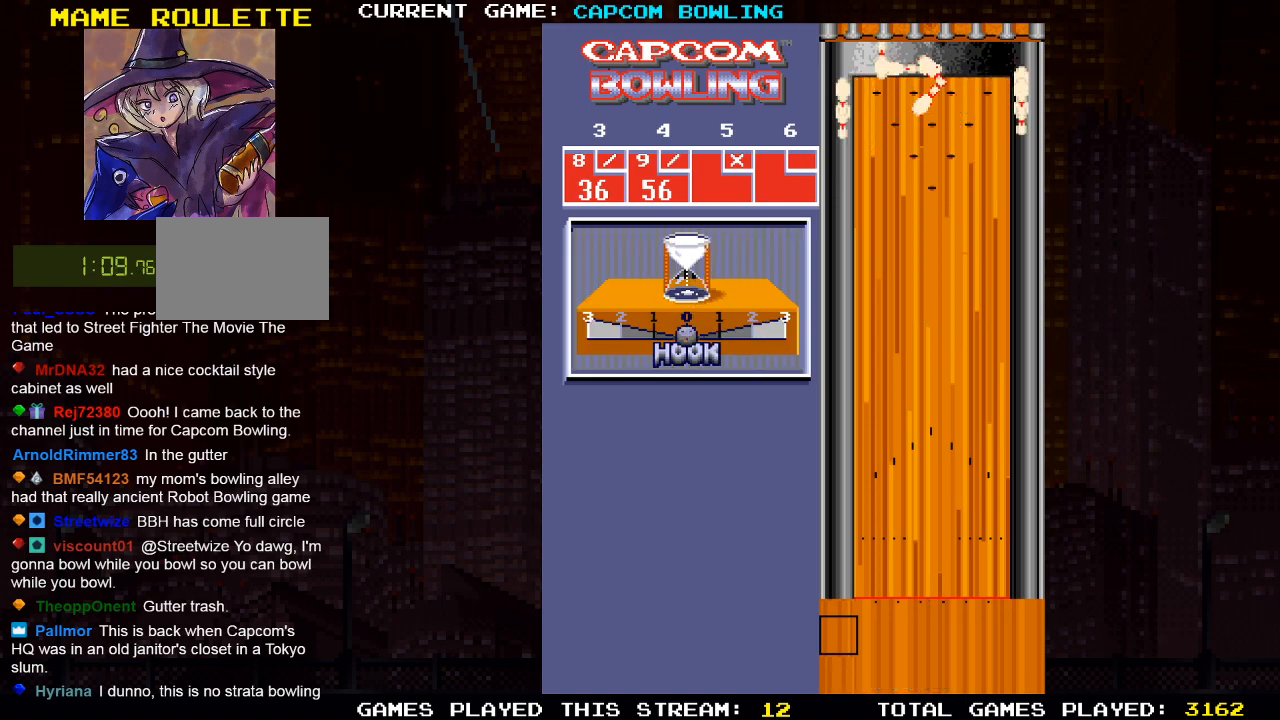
{"buttons": [], "left_stick": "center", "right_stick": "center", "events": []}
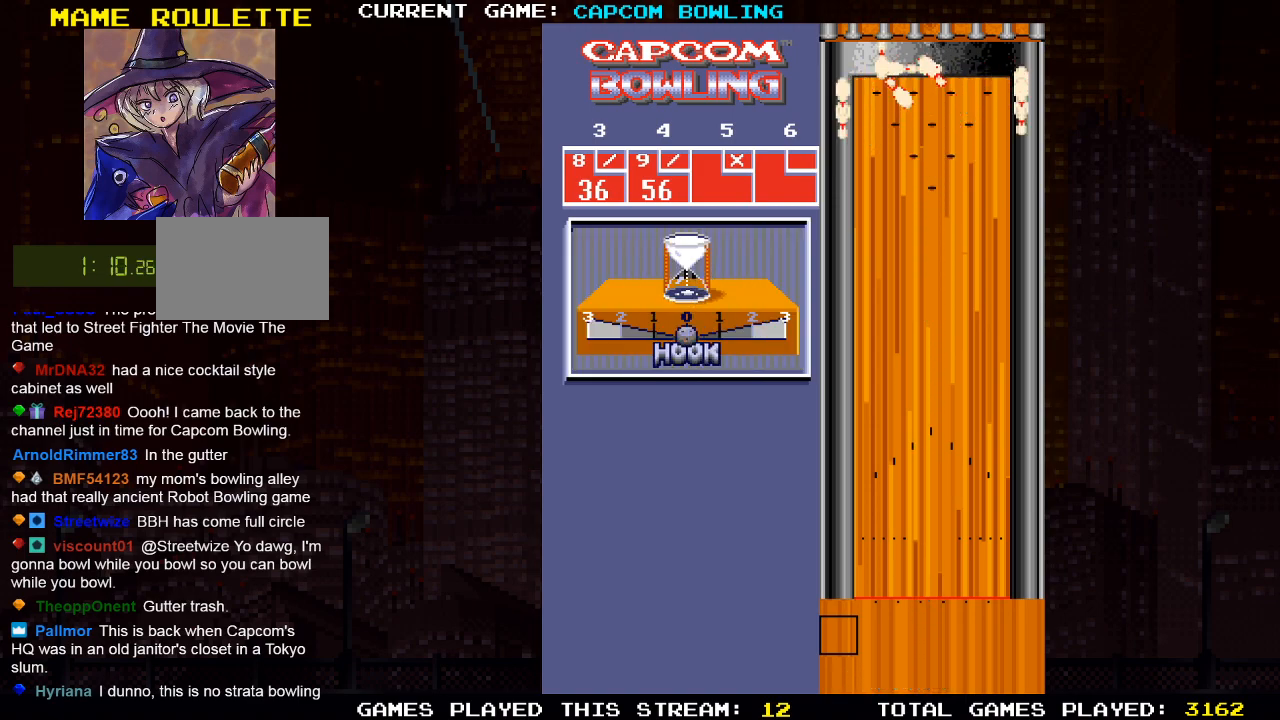
{"buttons": [], "left_stick": "center", "right_stick": "center", "events": []}
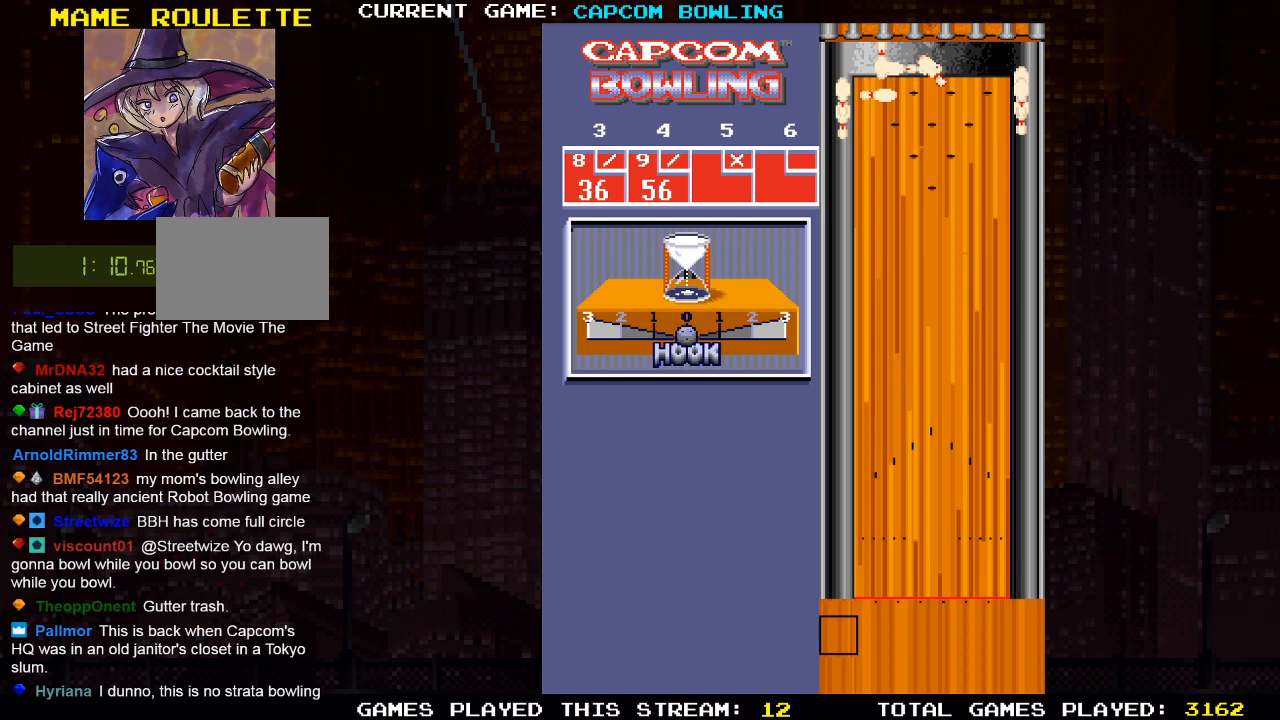
{"buttons": [], "left_stick": "center", "right_stick": "center", "events": []}
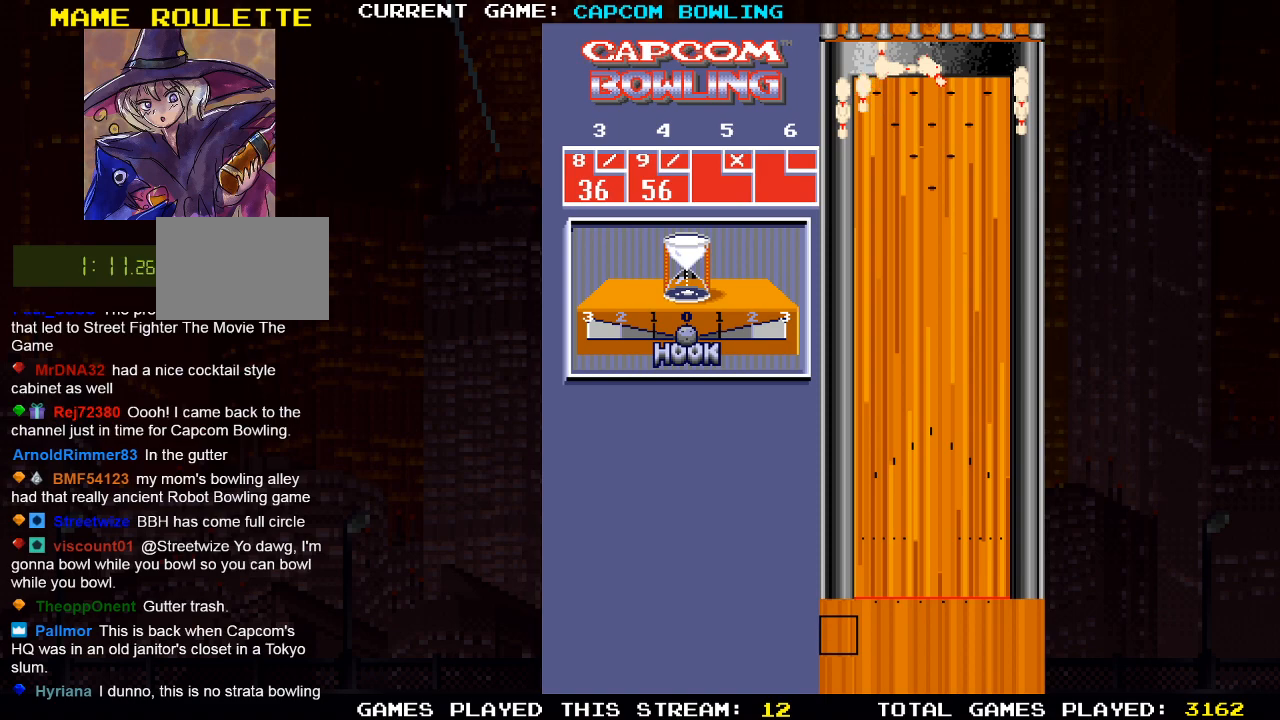
{"buttons": [], "left_stick": "center", "right_stick": "center", "events": []}
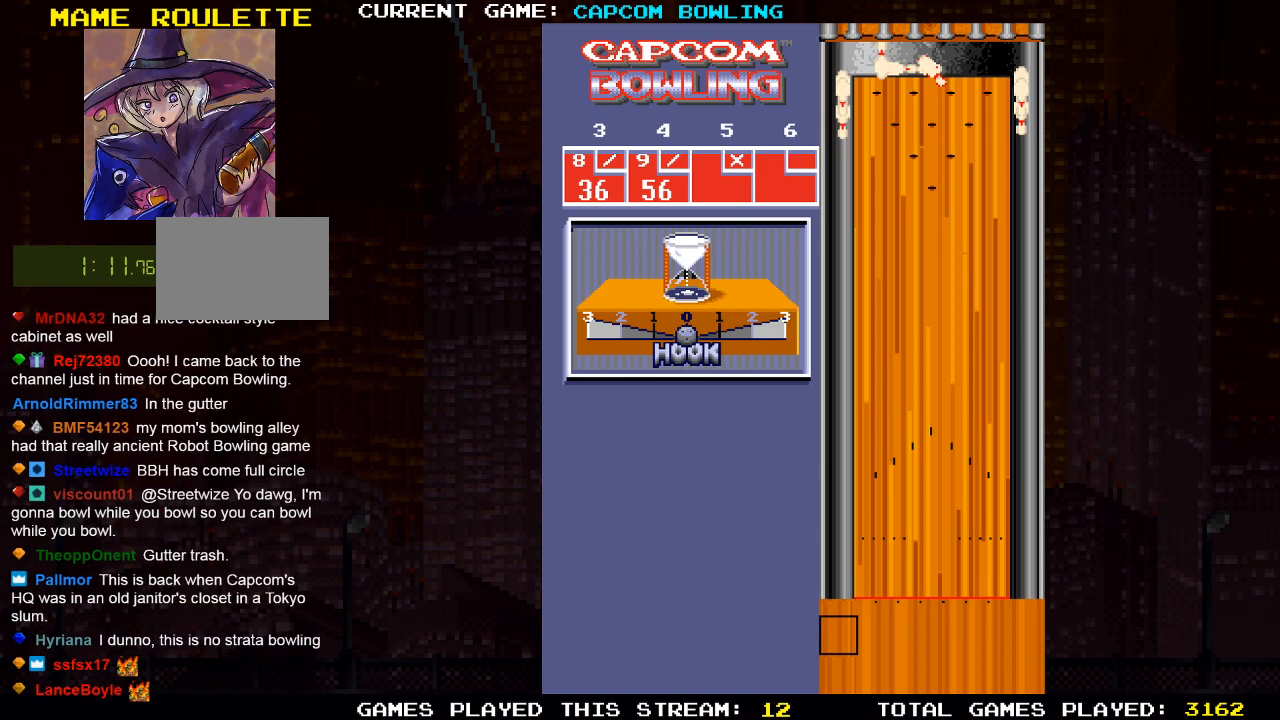
{"buttons": [], "left_stick": "center", "right_stick": "center", "events": []}
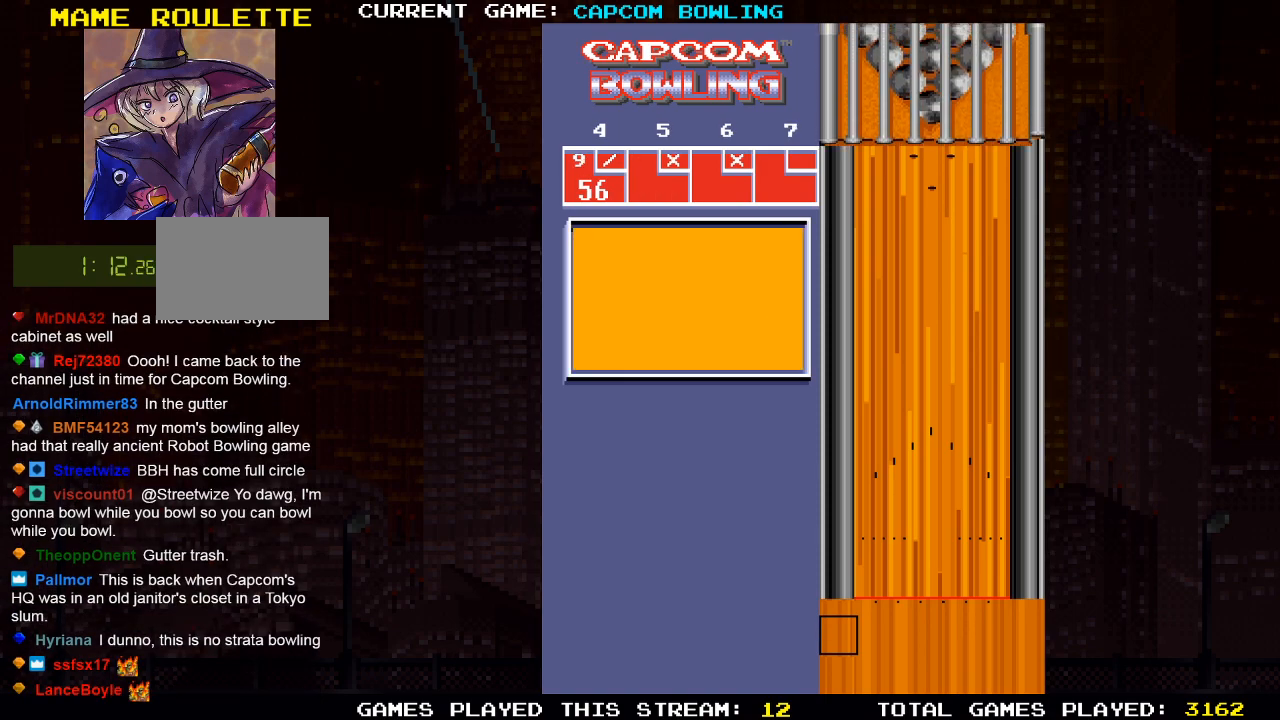
{"buttons": [], "left_stick": "center", "right_stick": "center", "events": []}
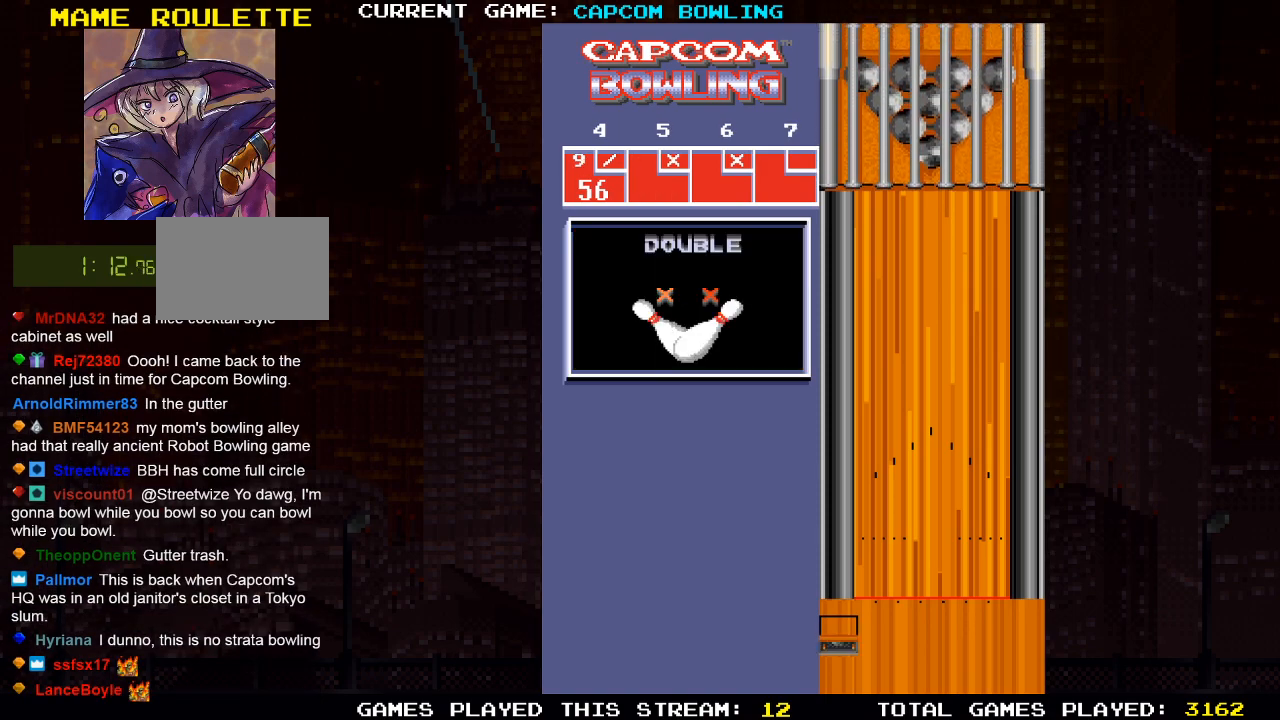
{"buttons": [], "left_stick": "center", "right_stick": "center", "events": []}
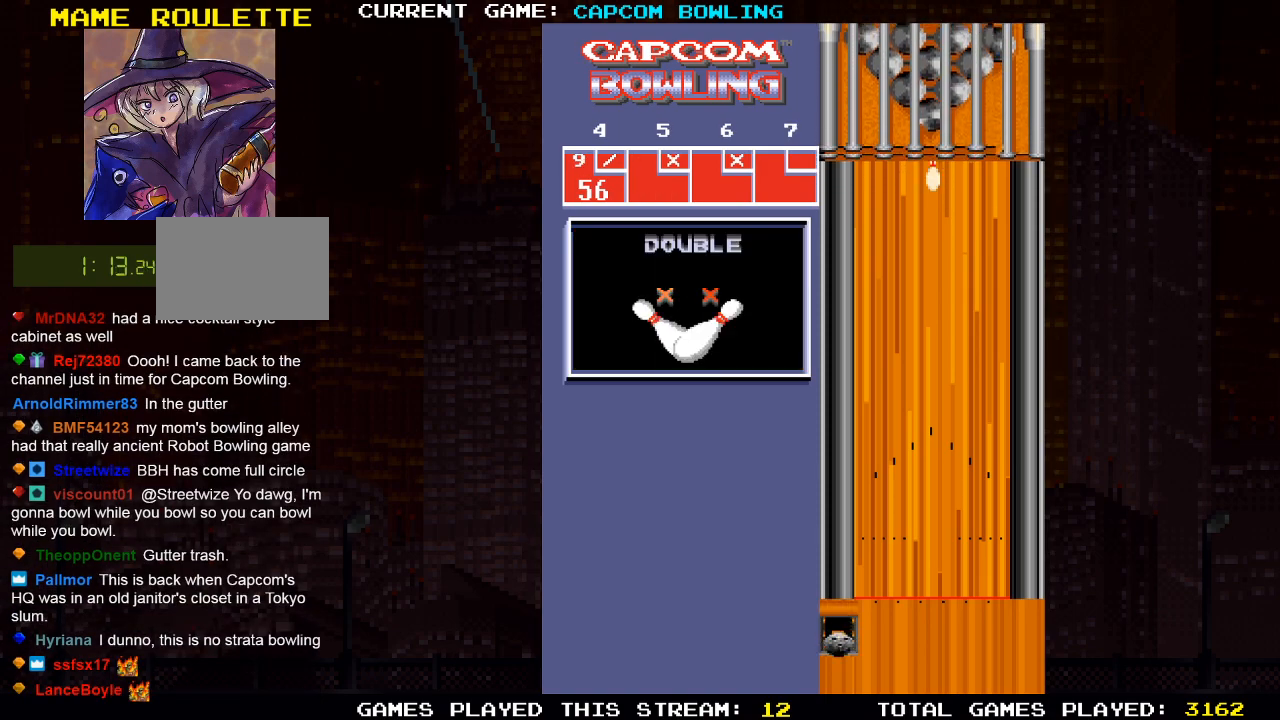
{"buttons": [], "left_stick": "center", "right_stick": "center", "events": [[83, "DPAD_RIGHT", "down"], [483, "DPAD_RIGHT", "up"]]}
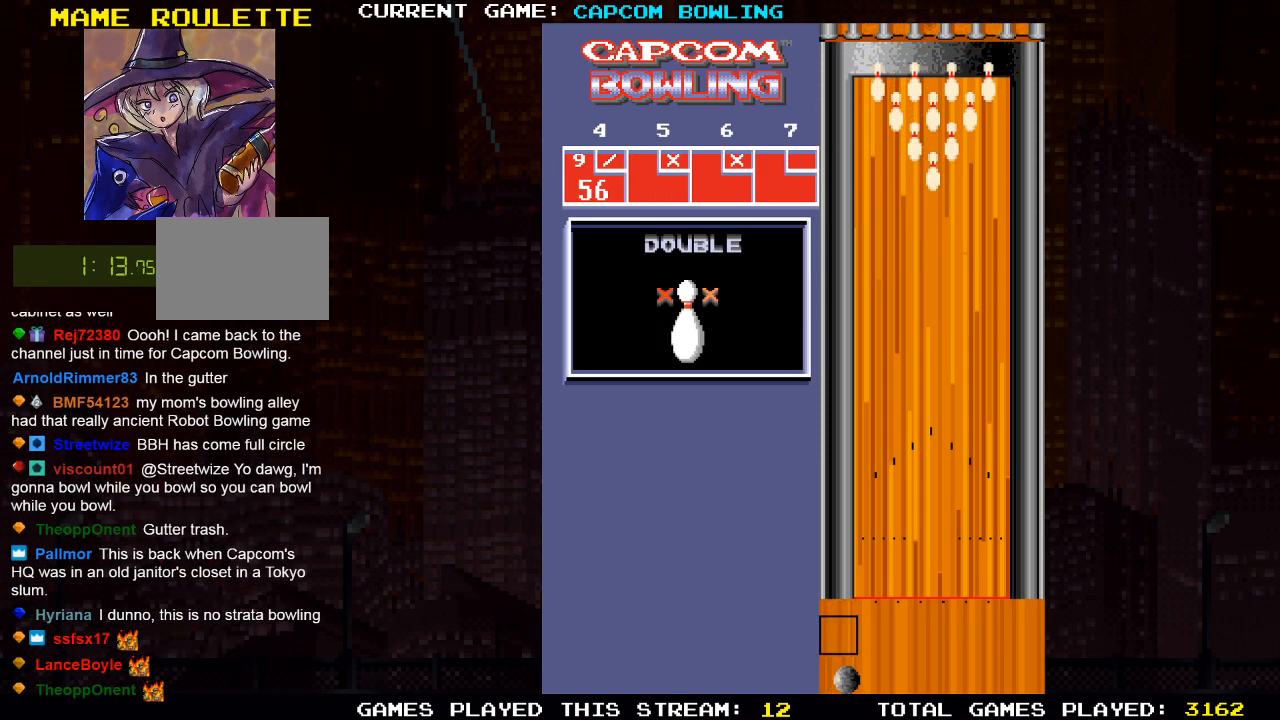
{"buttons": [], "left_stick": "center", "right_stick": "center", "events": [[167, "DPAD_RIGHT", "down"], [400, "DPAD_RIGHT", "up"]]}
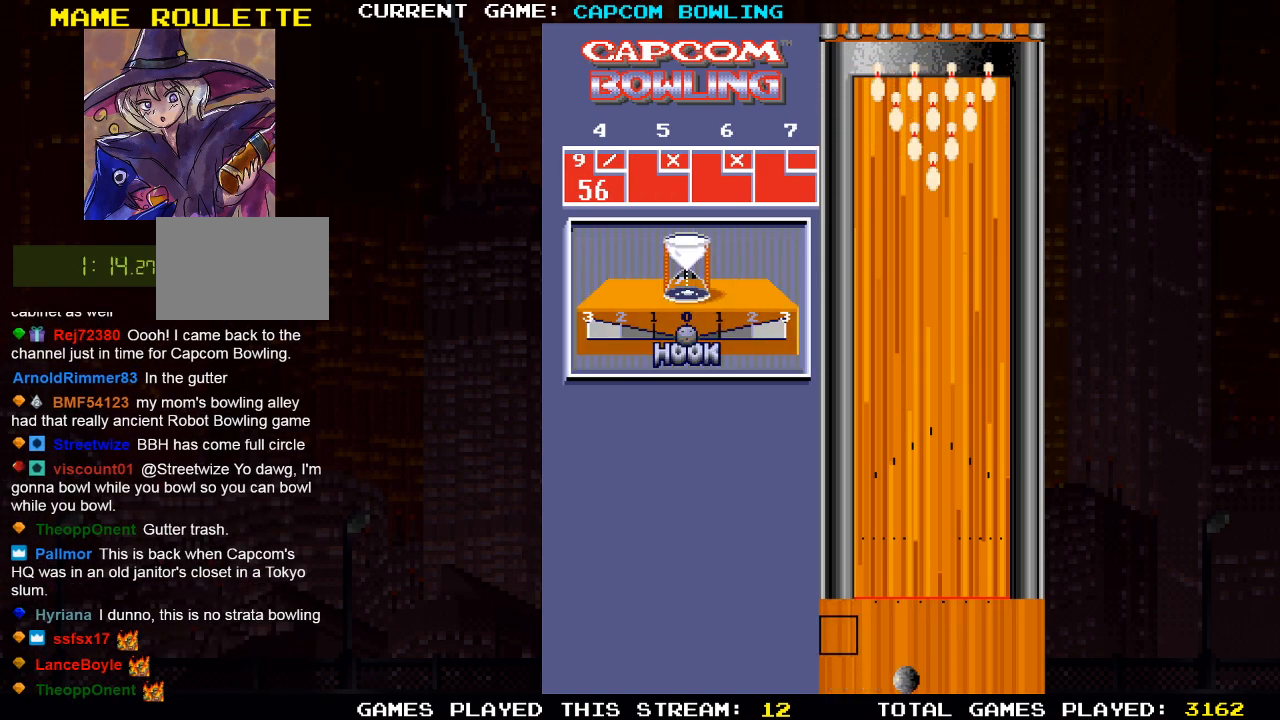
{"buttons": [], "left_stick": "center", "right_stick": "center", "events": []}
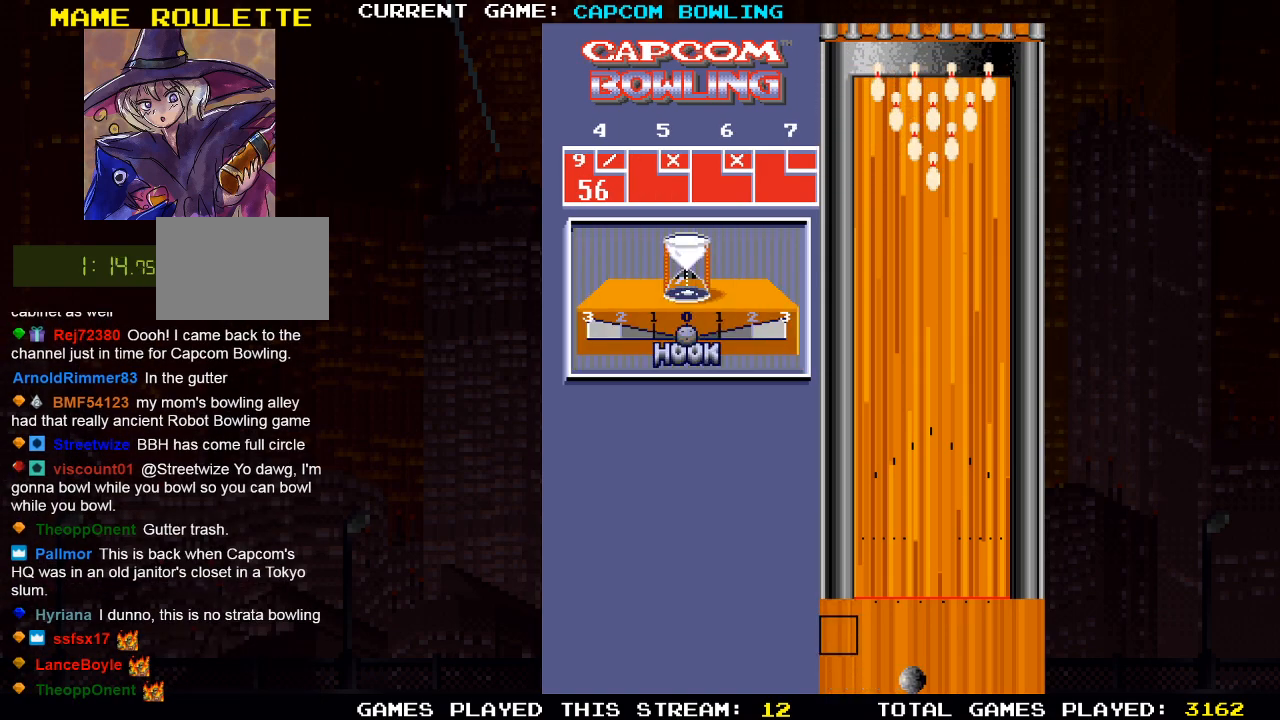
{"buttons": [], "left_stick": "center", "right_stick": "center", "events": [[50, "DPAD_RIGHT", "down"], [150, "DPAD_RIGHT", "up"]]}
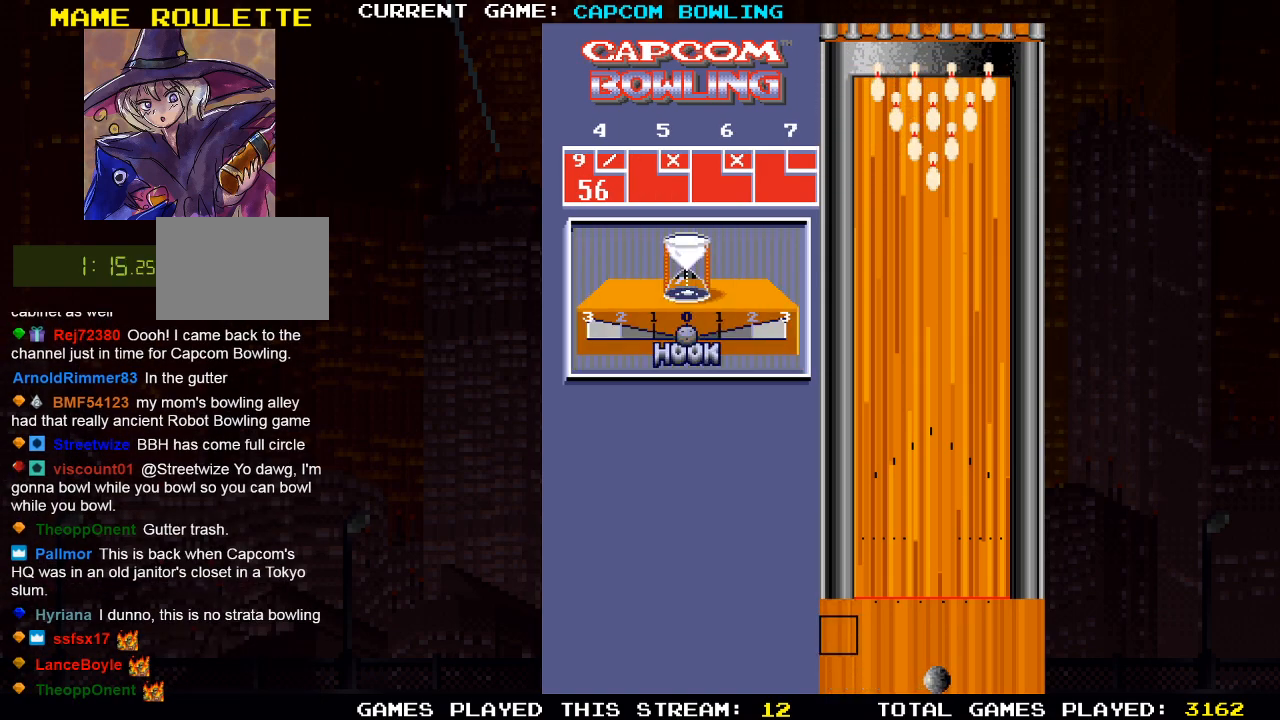
{"buttons": [], "left_stick": "center", "right_stick": "center", "events": [[33, "DPAD_LEFT", "down"], [100, "DPAD_LEFT", "up"]]}
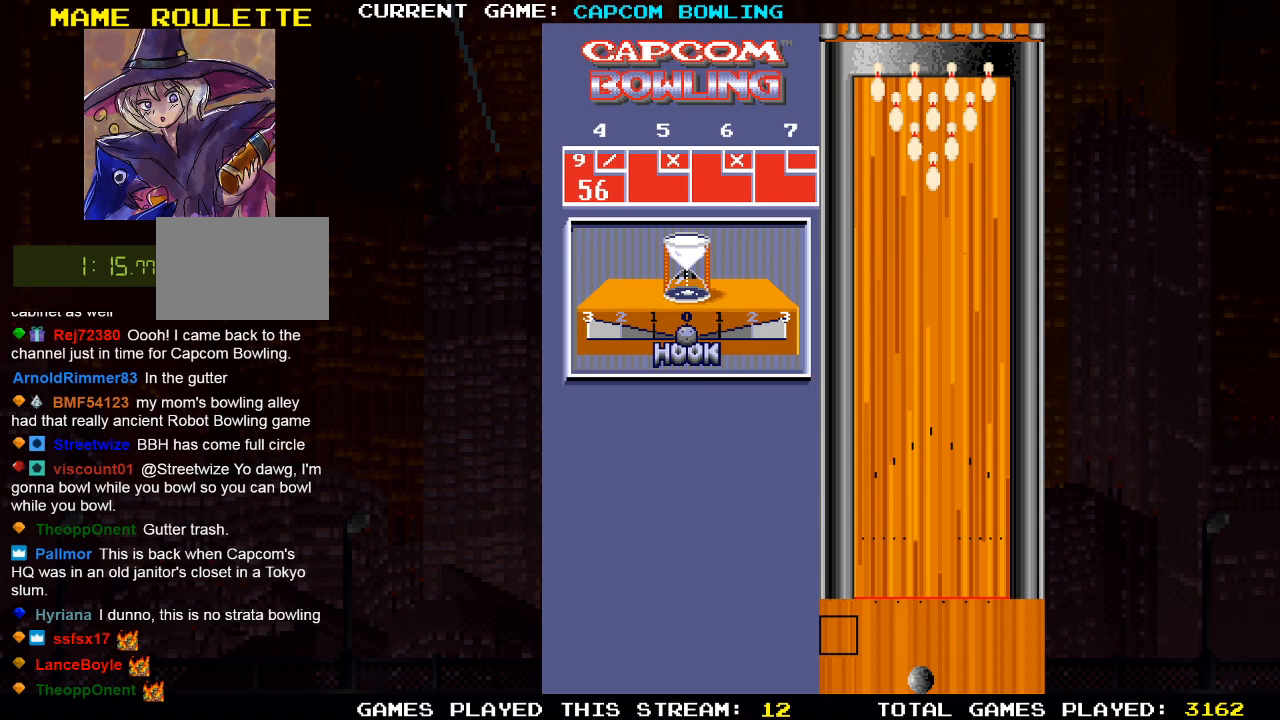
{"buttons": [], "left_stick": "center", "right_stick": "center", "events": [[33, "DPAD_UP", "down"], [367, "DPAD_UP", "up"]]}